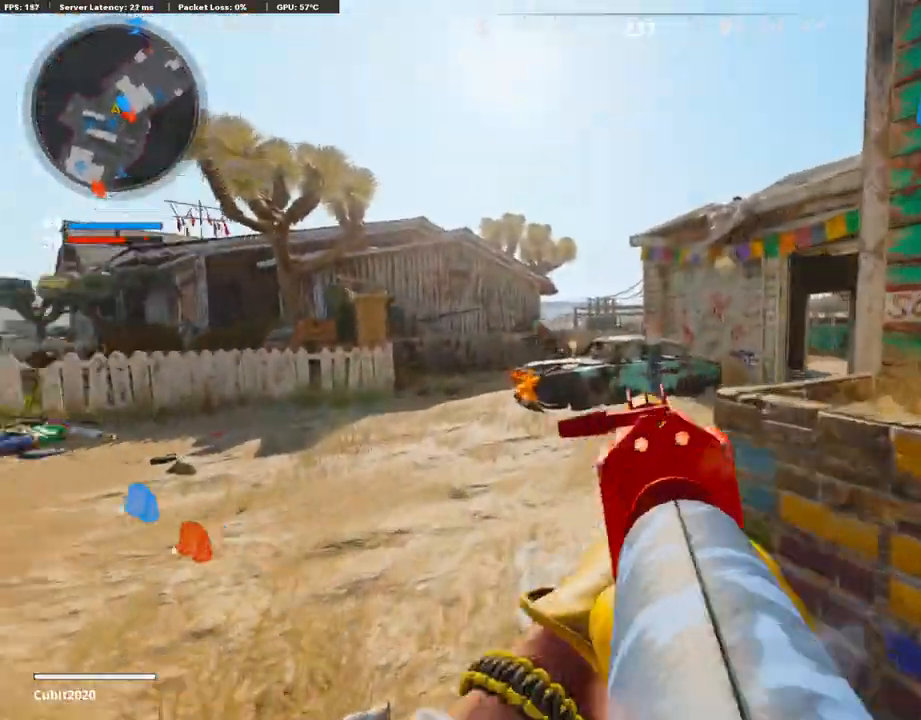
Gameplay with a controller (PlayStation layout); each line is a JSON object with the inputs held at the frame after it. "events" lists button and stick changes between this image and that frame as [ms after this image, input, new state], when the widget could be followed in between.
{"buttons": ["L1", "R1"], "left_stick": "left", "right_stick": "down-left", "events": [[119, "R1", "down"], [186, "left_stick", "down"], [186, "right_stick", "center"], [271, "left_stick", "center"], [271, "right_stick", "down-left"], [389, "left_stick", "left"]]}
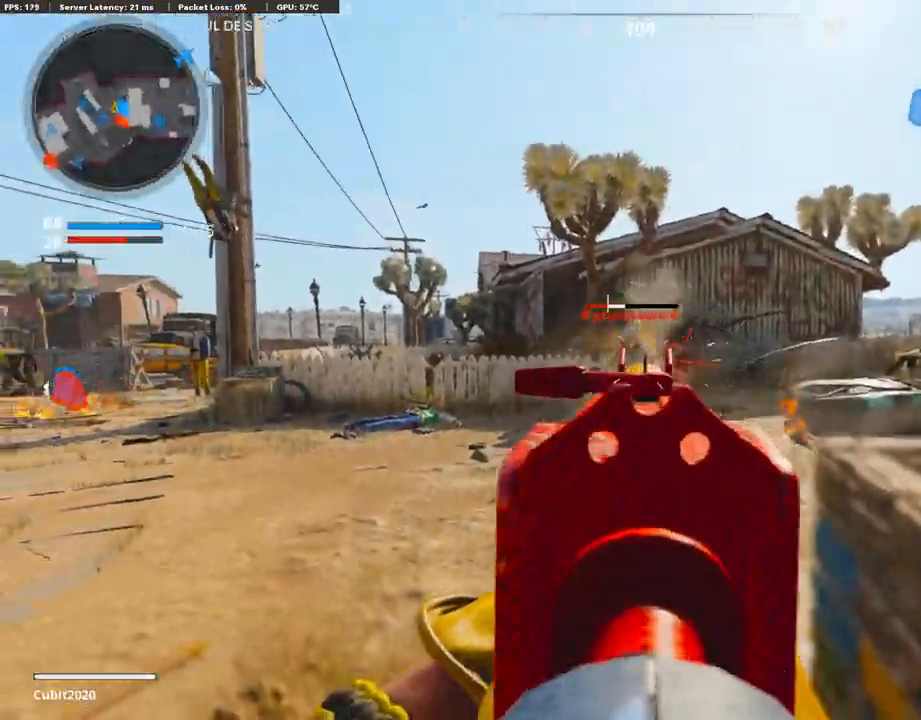
{"buttons": ["L3"], "left_stick": "up", "right_stick": "right", "events": [[84, "left_stick", "up"], [135, "right_stick", "center"], [186, "right_stick", "down-left"], [270, "L1", "up"], [270, "R1", "up"], [321, "L3", "down"], [372, "right_stick", "right"]]}
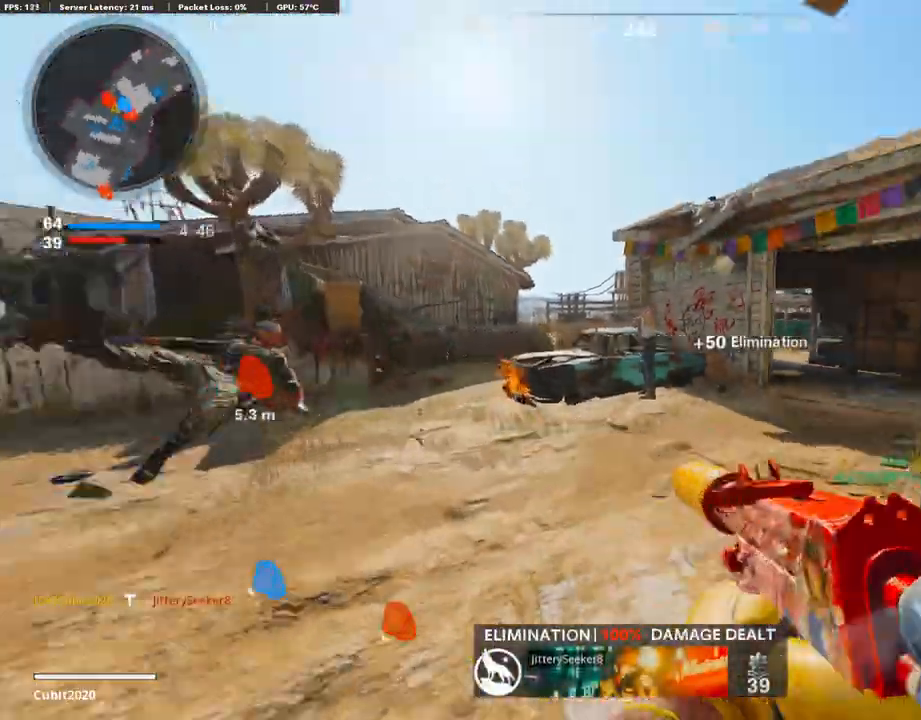
{"buttons": [], "left_stick": "up", "right_stick": "center", "events": [[34, "L3", "up"], [51, "right_stick", "center"]]}
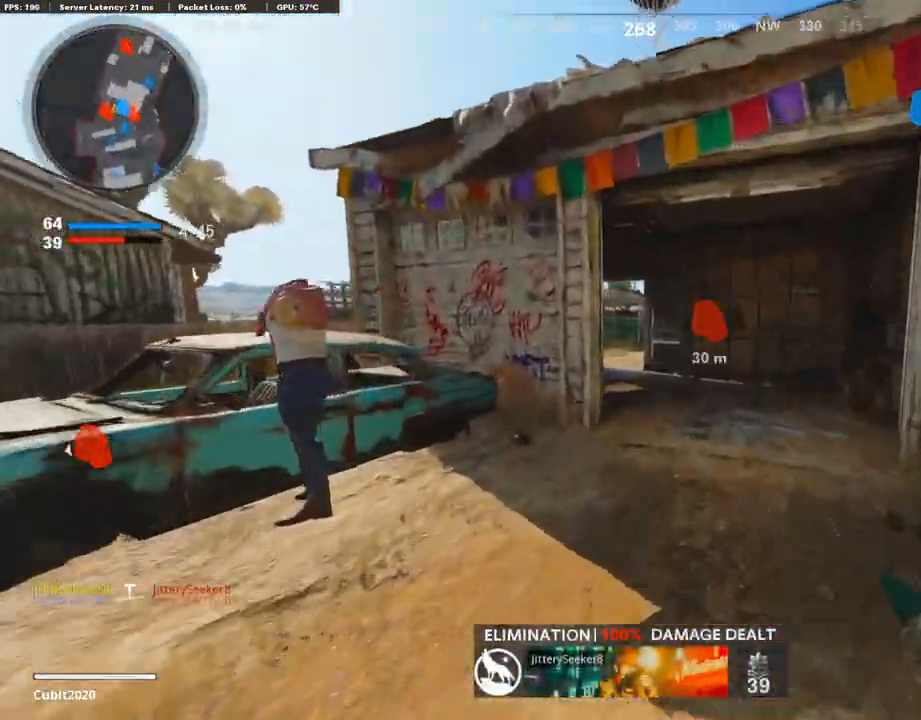
{"buttons": [], "left_stick": "up", "right_stick": "center", "events": []}
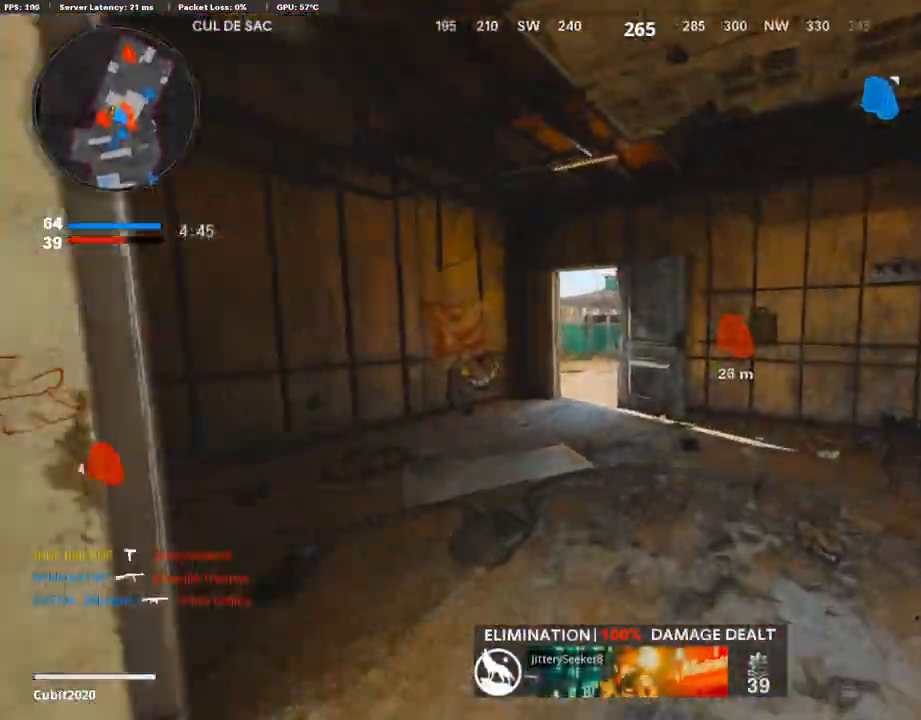
{"buttons": ["R3"], "left_stick": "up", "right_stick": "center", "events": [[355, "R3", "down"], [355, "right_stick", "right"], [423, "right_stick", "center"]]}
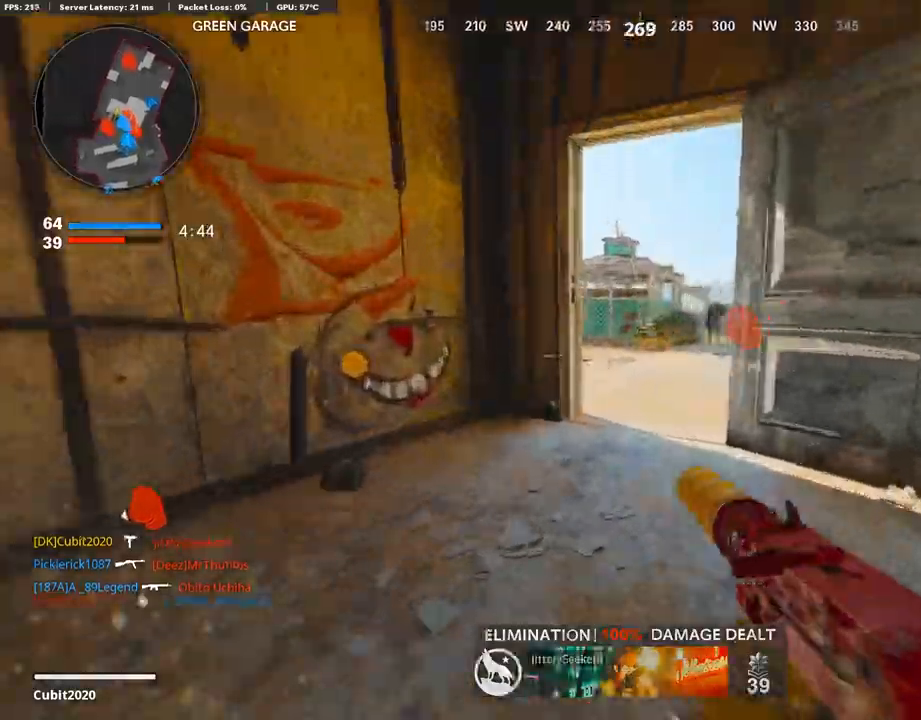
{"buttons": ["L1", "R1"], "left_stick": "up-right", "right_stick": "center", "events": [[34, "R3", "up"], [51, "right_stick", "right"], [85, "L3", "down"], [85, "R3", "down"], [186, "L1", "down"], [203, "R3", "up"], [203, "left_stick", "up-right"], [220, "L3", "up"], [271, "right_stick", "center"], [339, "right_stick", "up-right"], [423, "R1", "down"], [508, "right_stick", "center"]]}
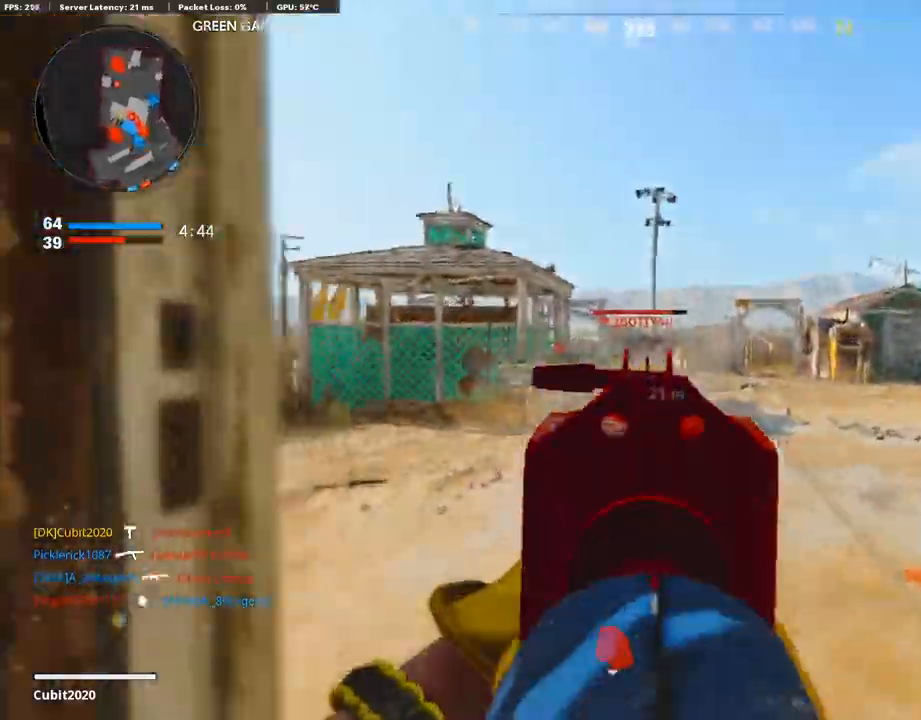
{"buttons": ["L1", "R1"], "left_stick": "up", "right_stick": "down", "events": [[84, "left_stick", "up"], [101, "right_stick", "left"], [220, "right_stick", "down"]]}
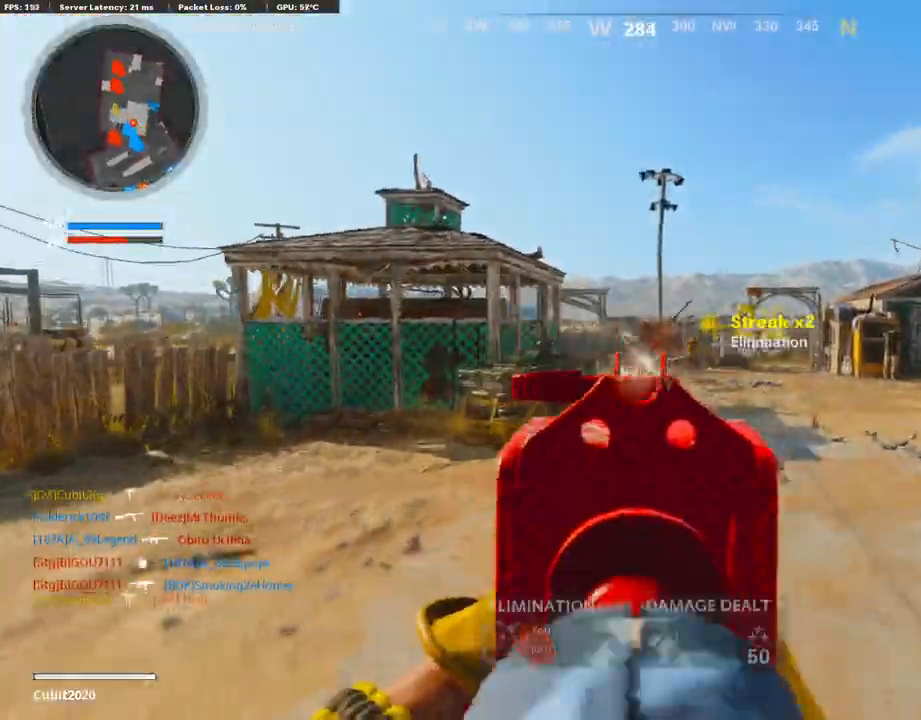
{"buttons": ["L3"], "left_stick": "up-right", "right_stick": "down", "events": [[17, "right_stick", "left"], [119, "right_stick", "center"], [169, "L1", "up"], [203, "R1", "up"], [237, "L3", "down"], [338, "left_stick", "up-right"], [338, "right_stick", "down"]]}
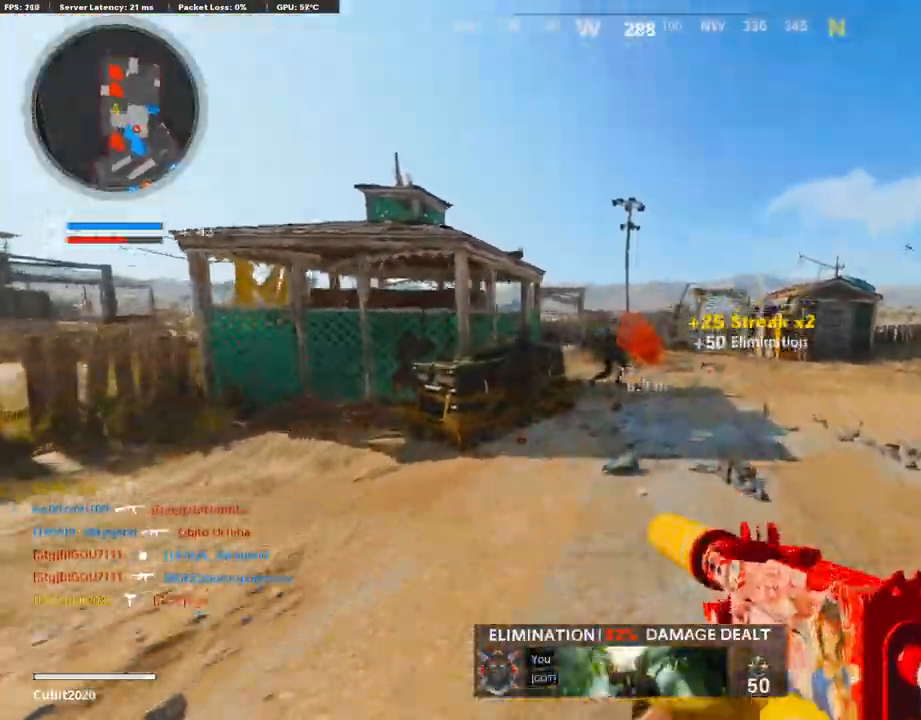
{"buttons": ["L1"], "left_stick": "right", "right_stick": "left", "events": [[67, "L3", "up"], [186, "right_stick", "center"], [253, "CROSS", "down"], [321, "L1", "down"], [338, "CROSS", "up"], [405, "left_stick", "right"], [456, "right_stick", "left"]]}
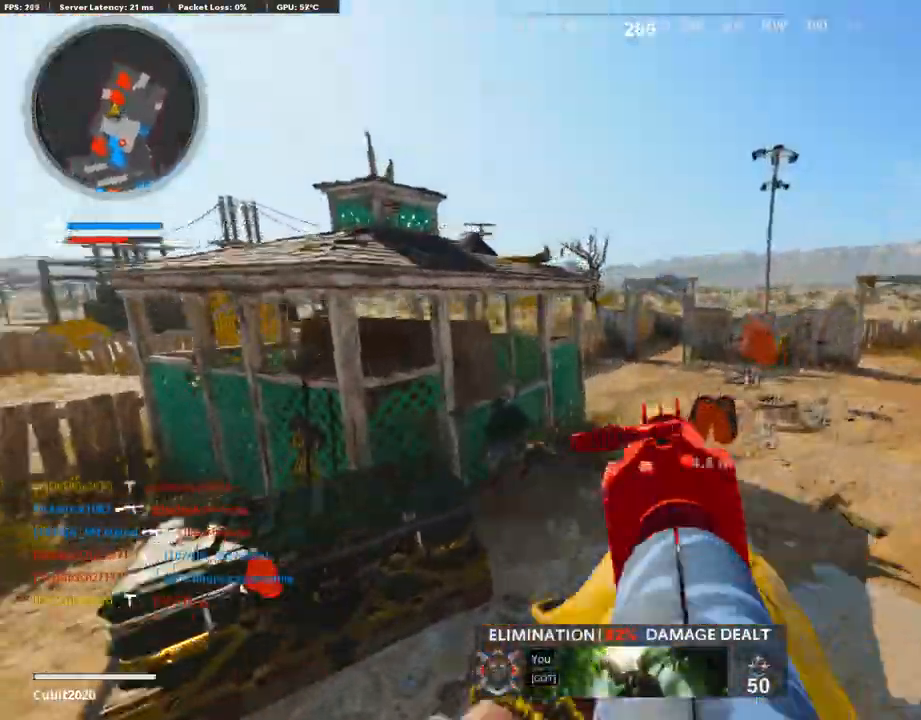
{"buttons": ["L3"], "left_stick": "up", "right_stick": "right", "events": [[135, "right_stick", "center"], [169, "L1", "up"], [220, "right_stick", "right"], [338, "left_stick", "up-right"], [406, "L3", "down"], [474, "left_stick", "up"]]}
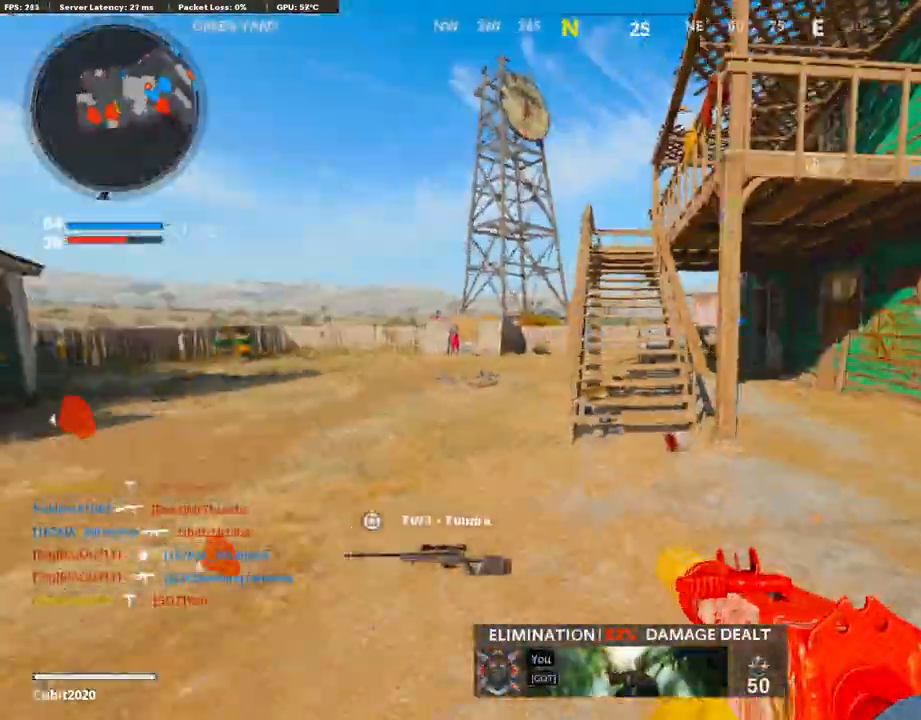
{"buttons": ["L3", "R3"], "left_stick": "up-right", "right_stick": "right", "events": [[34, "right_stick", "center"], [136, "right_stick", "right"], [153, "R3", "down"], [339, "L3", "up"], [356, "R3", "up"], [372, "left_stick", "up-right"], [457, "R3", "down"], [491, "L3", "down"]]}
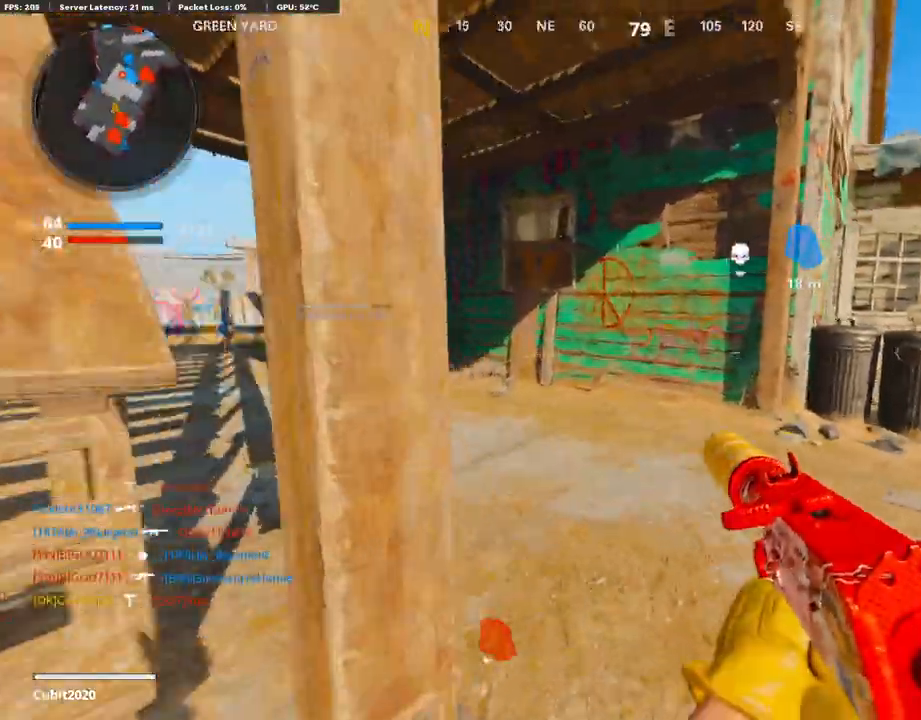
{"buttons": ["L3"], "left_stick": "up-right", "right_stick": "center", "events": [[17, "R3", "up"], [17, "right_stick", "center"], [84, "L3", "up"], [152, "SQUARE", "down"], [220, "SQUARE", "up"], [270, "left_stick", "right"], [338, "right_stick", "right"], [439, "left_stick", "up-right"], [473, "right_stick", "center"], [490, "L3", "down"]]}
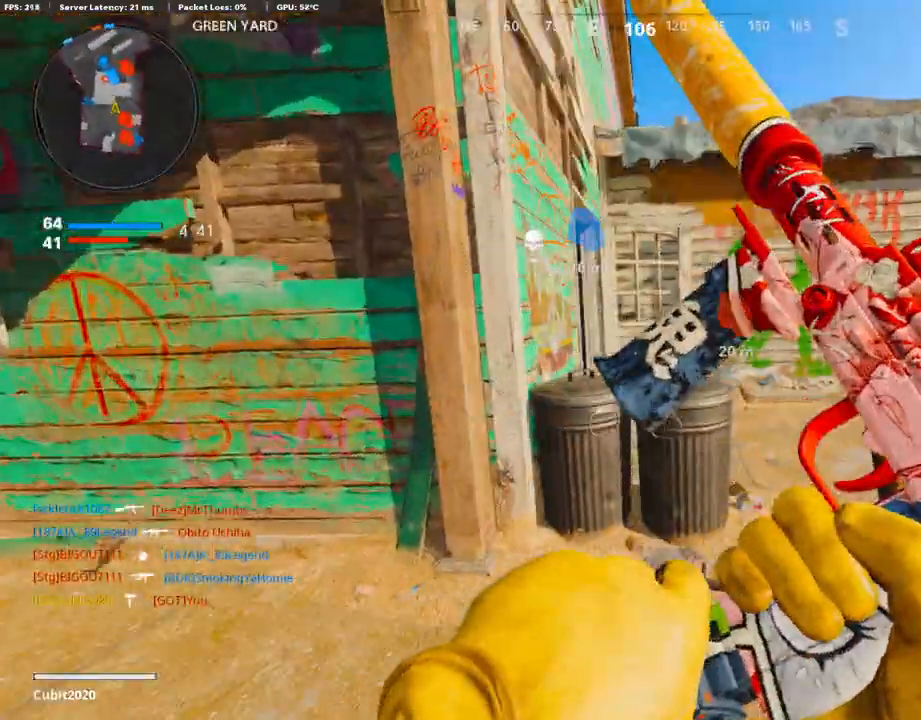
{"buttons": ["L3"], "left_stick": "up", "right_stick": "left", "events": [[254, "L3", "up"], [271, "right_stick", "left"], [406, "left_stick", "up"], [491, "L3", "down"]]}
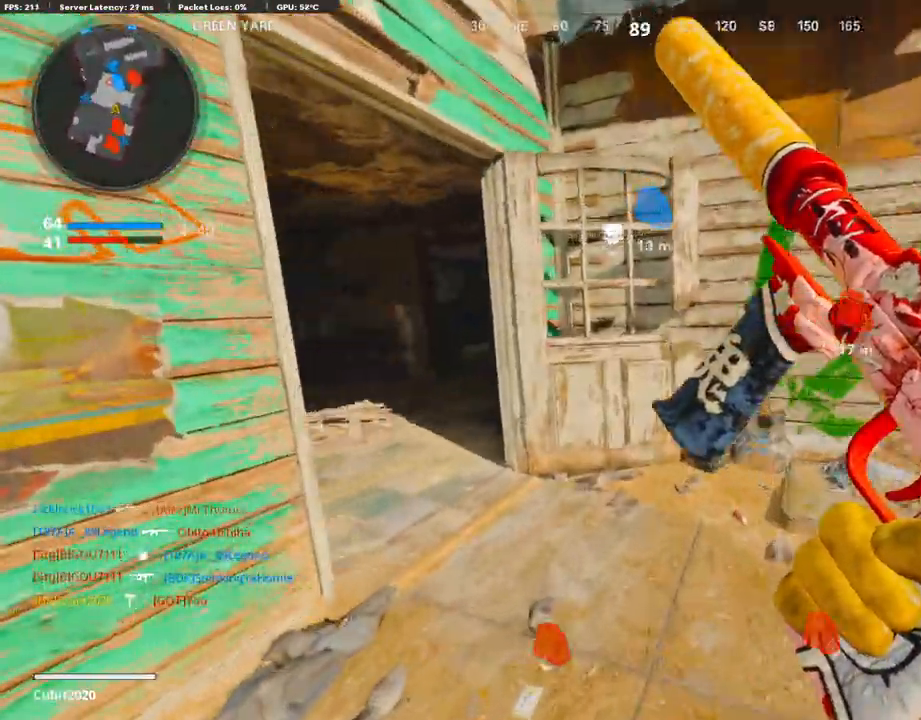
{"buttons": ["L3", "R3"], "left_stick": "up-left", "right_stick": "right", "events": [[17, "left_stick", "up-left"], [186, "right_stick", "center"], [321, "right_stick", "right"], [406, "R3", "down"]]}
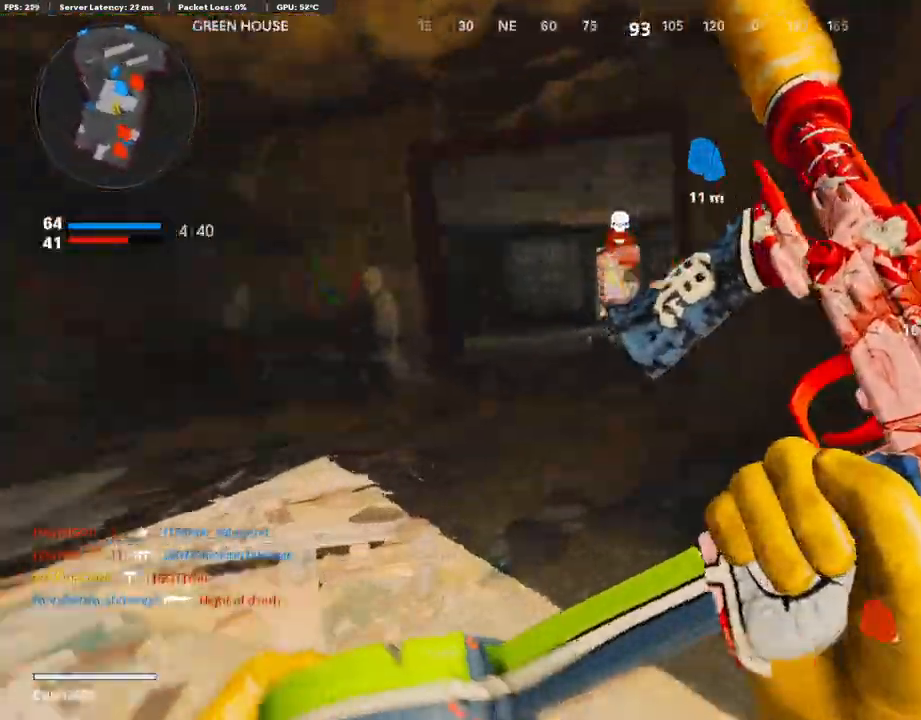
{"buttons": [], "left_stick": "up", "right_stick": "center", "events": [[51, "L3", "up"], [68, "R3", "up"], [85, "right_stick", "center"], [169, "R3", "down"], [169, "right_stick", "right"], [220, "L3", "down"], [220, "right_stick", "center"], [271, "R3", "up"], [338, "right_stick", "right"], [355, "L3", "up"], [355, "left_stick", "up"], [507, "right_stick", "center"]]}
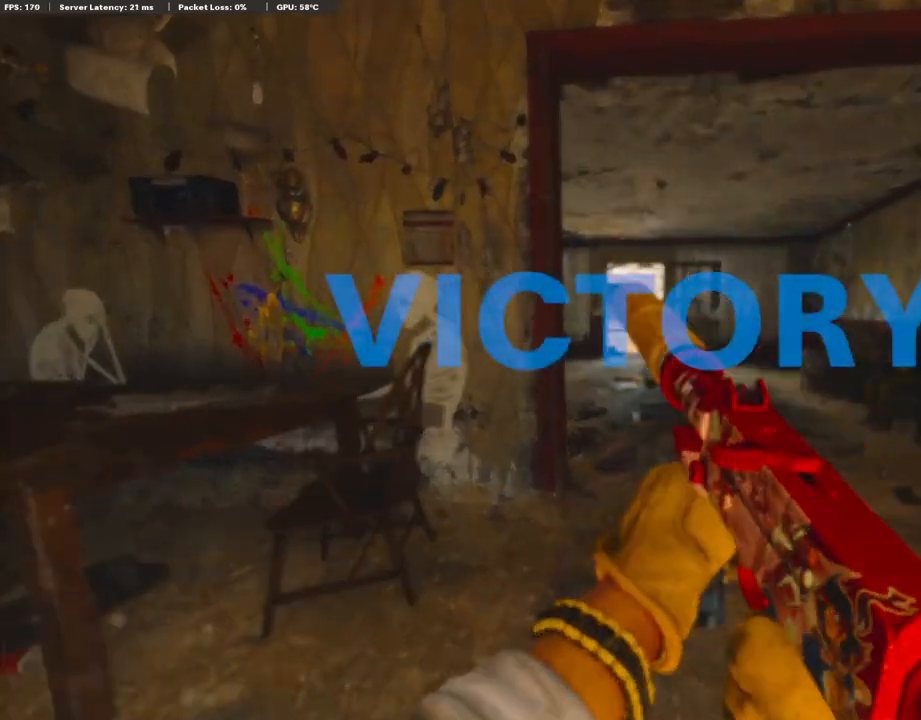
{"buttons": ["TOUCHPAD"], "left_stick": "center", "right_stick": "center", "events": [[491, "TOUCHPAD", "down"], [491, "left_stick", "center"]]}
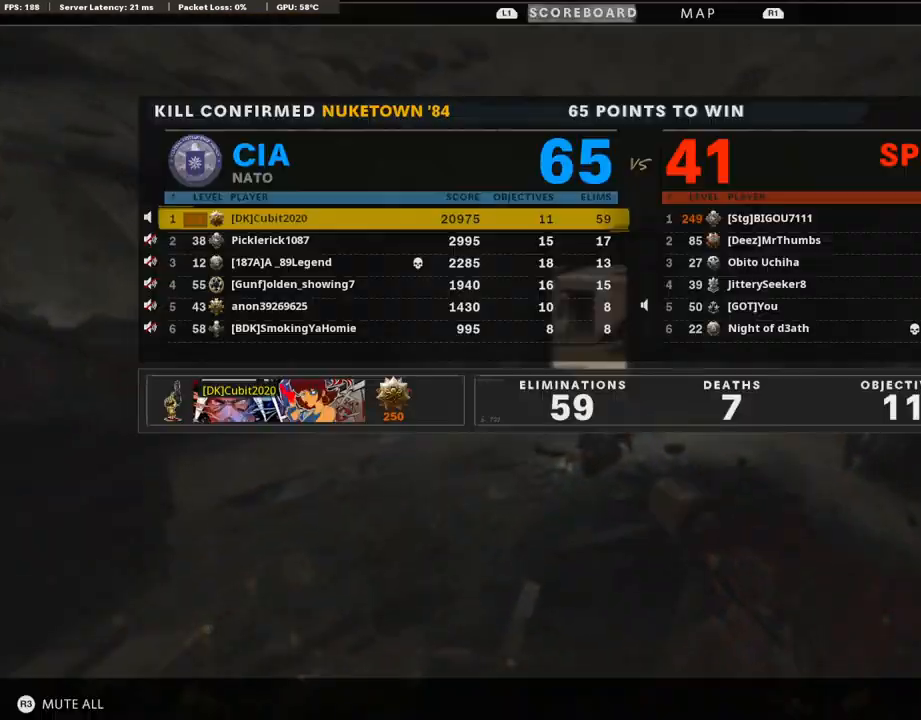
{"buttons": [], "left_stick": "center", "right_stick": "center", "events": [[118, "TOUCHPAD", "up"]]}
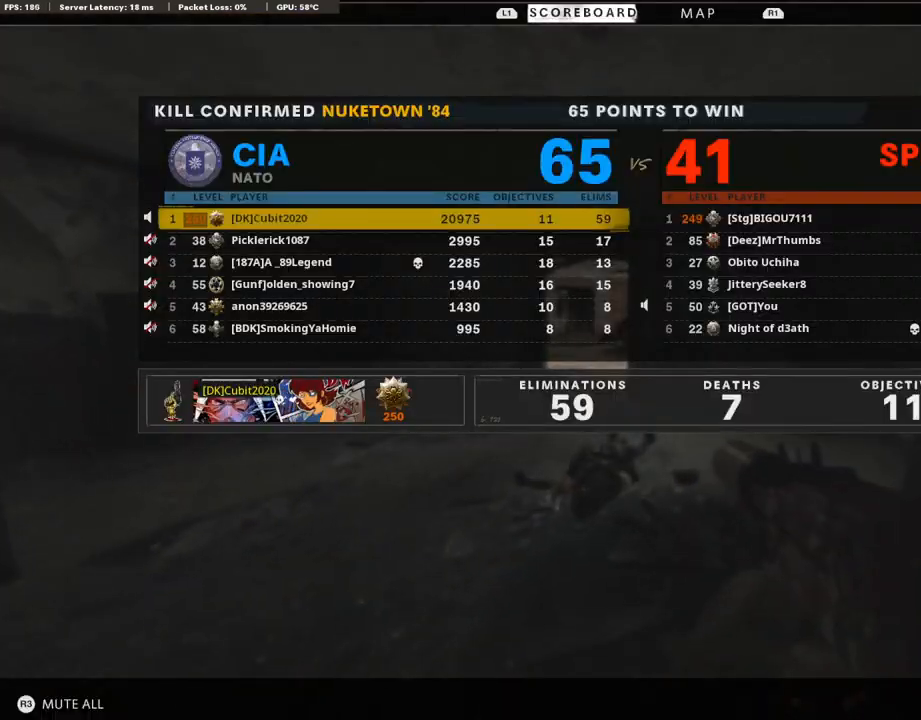
{"buttons": [], "left_stick": "center", "right_stick": "center", "events": []}
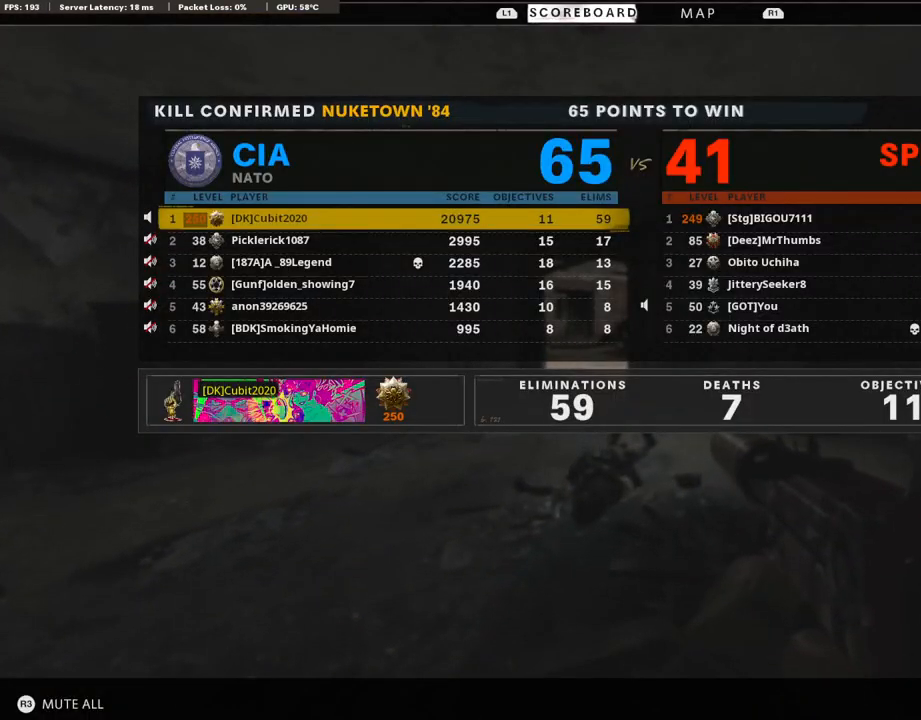
{"buttons": [], "left_stick": "center", "right_stick": "center", "events": []}
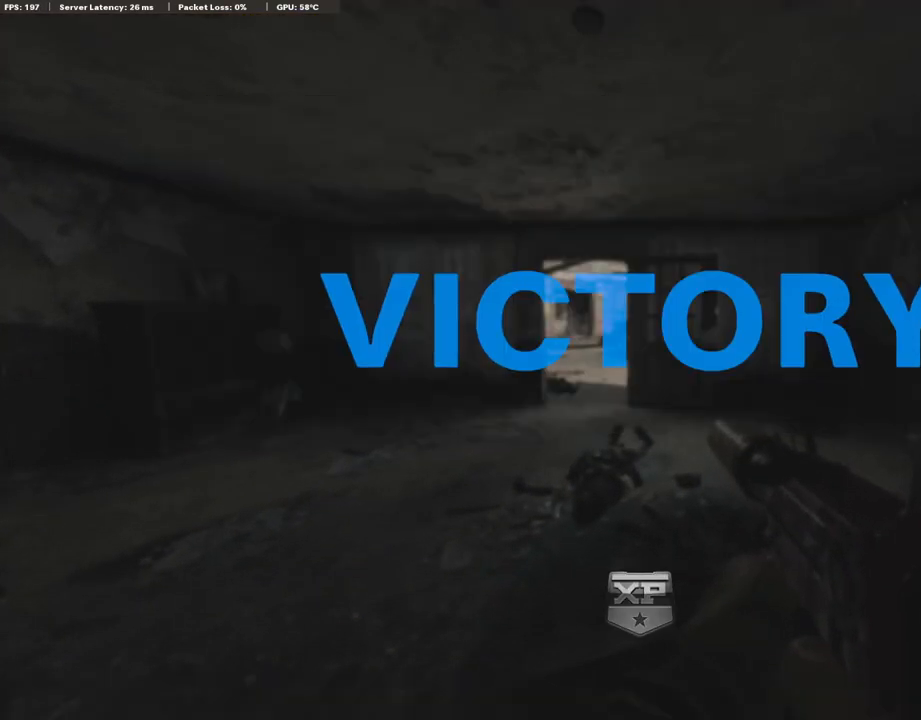
{"buttons": [], "left_stick": "center", "right_stick": "center", "events": []}
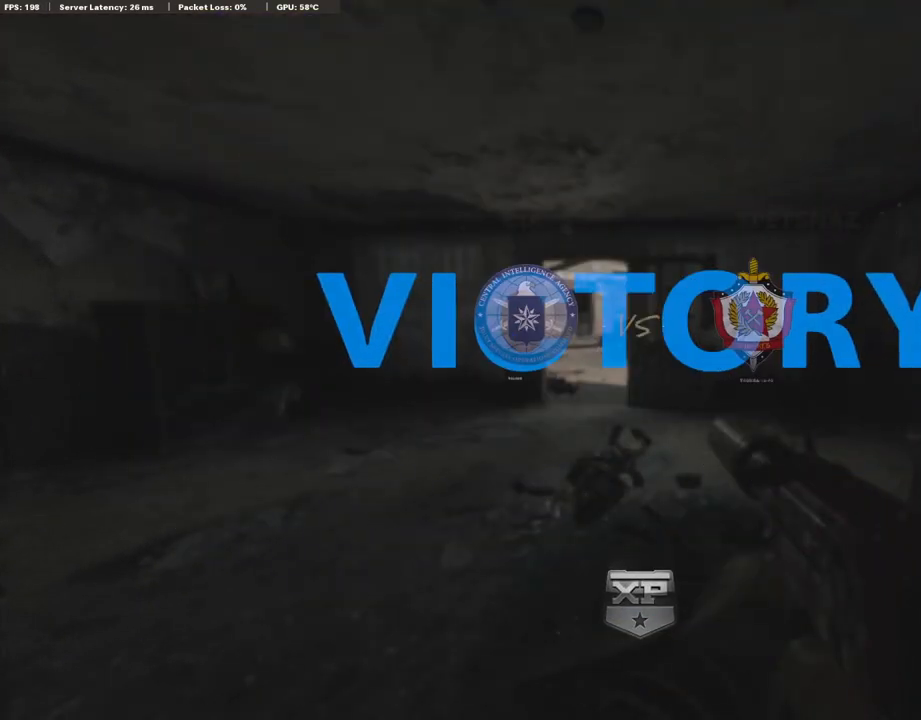
{"buttons": [], "left_stick": "center", "right_stick": "center", "events": []}
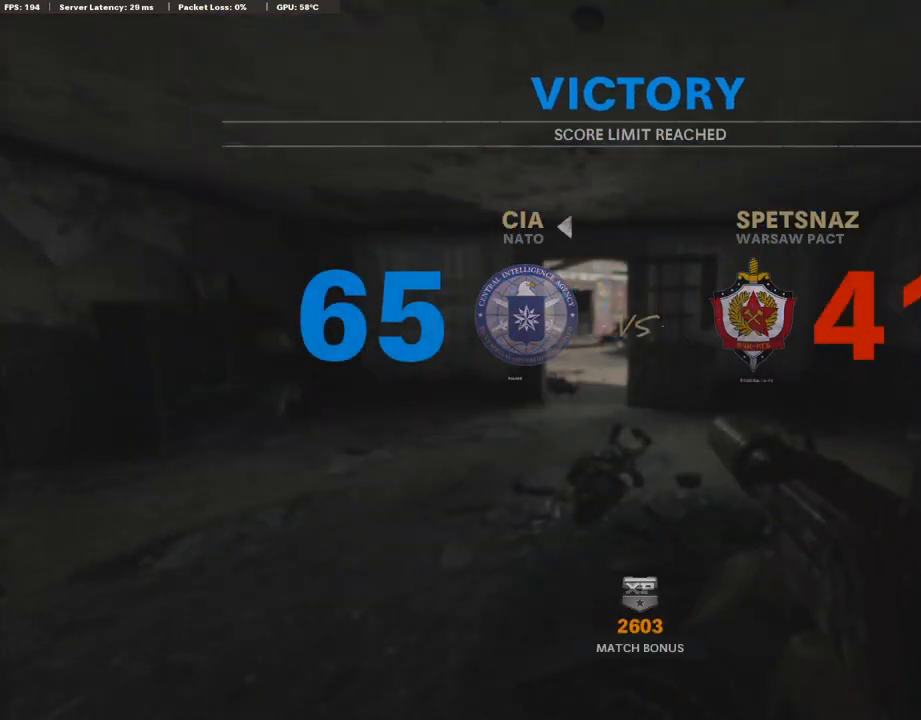
{"buttons": [], "left_stick": "center", "right_stick": "center", "events": []}